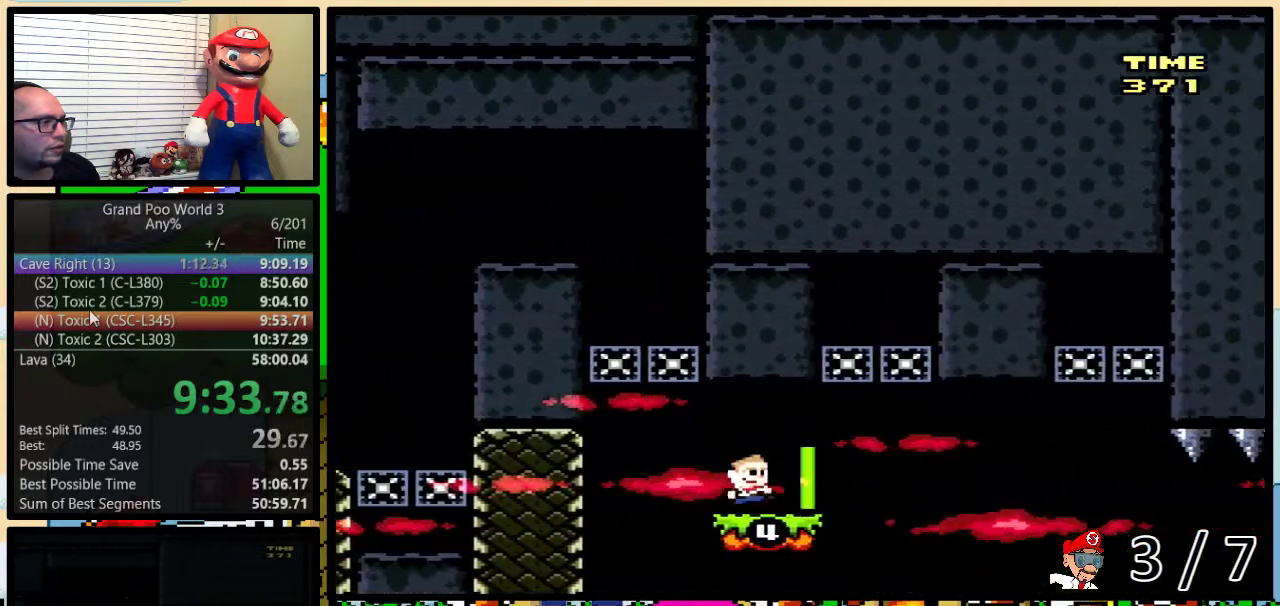
Gameplay with a controller (Nintendo layout); each line is a JSON object with the inputs held at the frame after it. "events" lists button and stick changes between this image and that frame as [ms after this image, input, new state], when the widget could be followed in between. Not read: L1 L3 R1 R3.
{"buttons": ["Y"], "events": [[33, "B", "up"], [100, "B", "down"], [133, "DPAD_LEFT", "down"], [133, "DPAD_RIGHT", "up"], [133, "DPAD_UP", "up"], [317, "B", "up"], [317, "DPAD_LEFT", "up"], [350, "DPAD_RIGHT", "down"], [433, "DPAD_RIGHT", "up"]]}
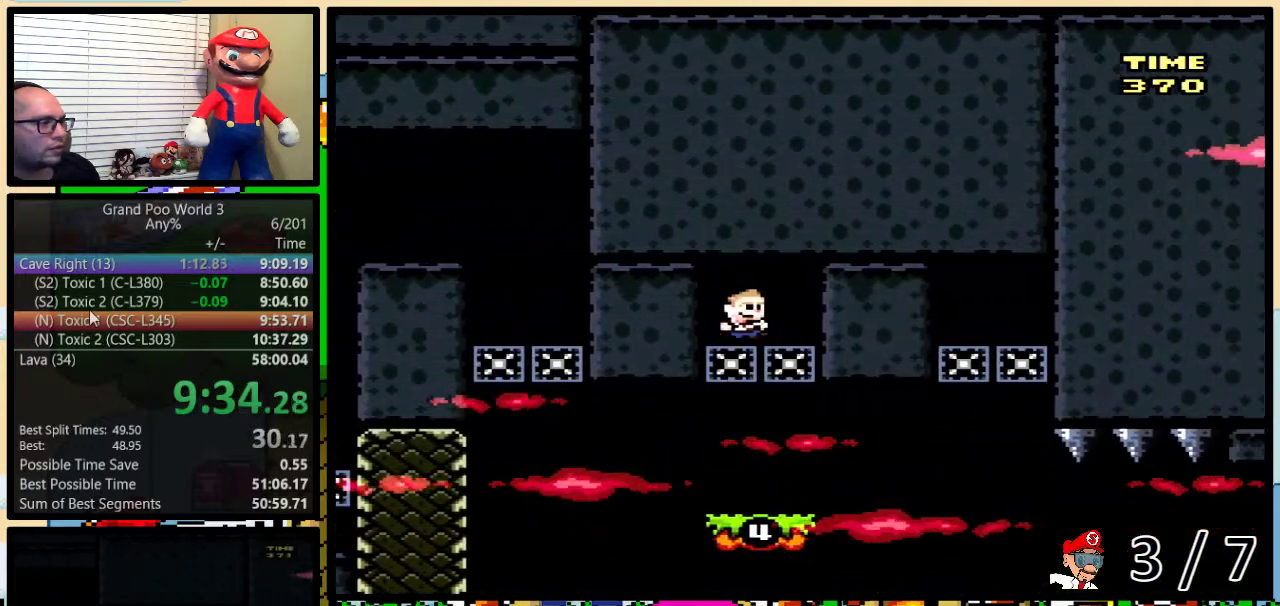
{"buttons": ["Y", "DPAD_UP", "DPAD_RIGHT"], "events": [[133, "DPAD_RIGHT", "down"], [217, "DPAD_RIGHT", "up"], [283, "DPAD_RIGHT", "down"], [317, "DPAD_UP", "down"]]}
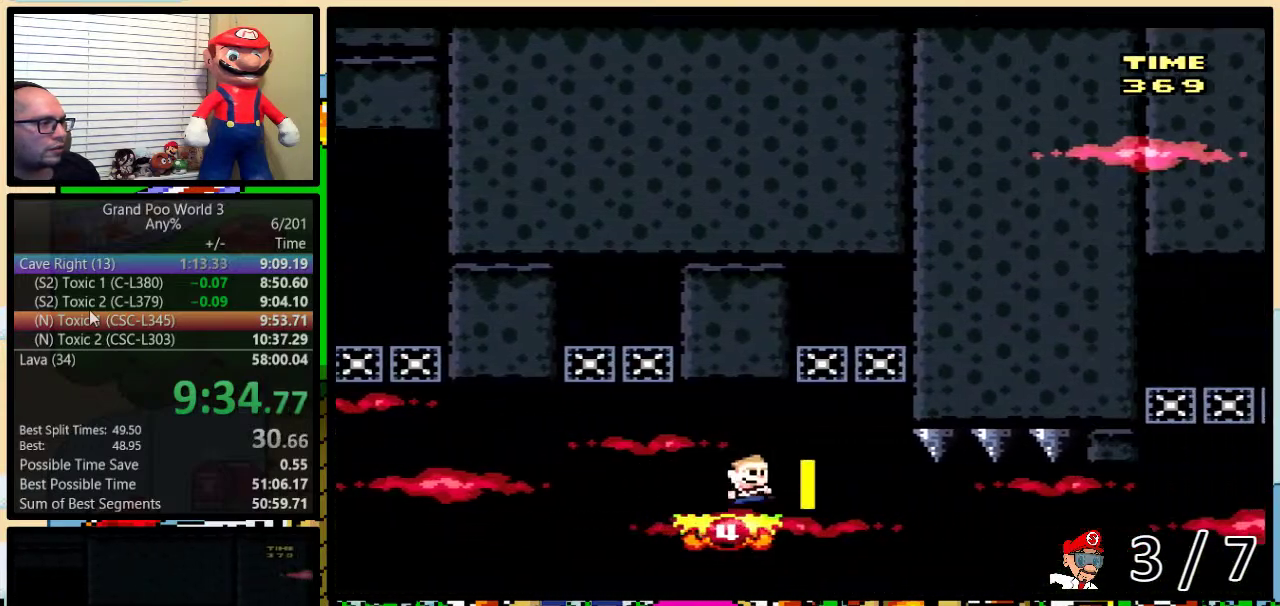
{"buttons": ["Y"], "events": [[33, "B", "down"], [33, "DPAD_UP", "up"], [100, "DPAD_LEFT", "down"], [100, "DPAD_RIGHT", "up"], [267, "B", "up"], [267, "DPAD_LEFT", "up"], [333, "B", "down"], [450, "B", "up"]]}
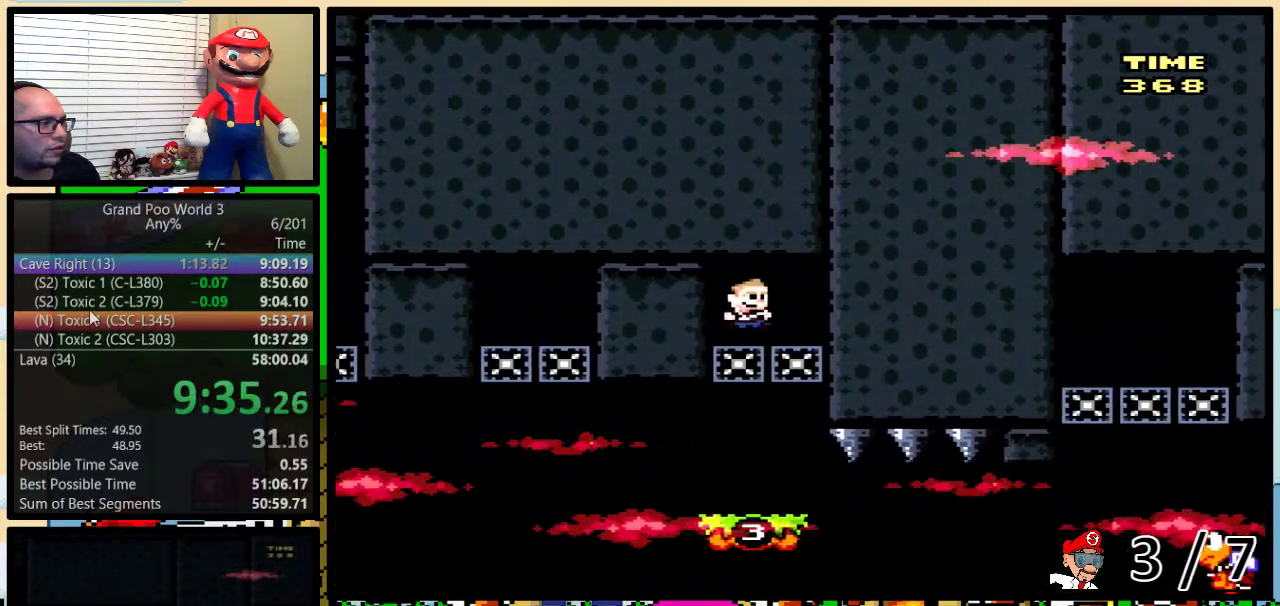
{"buttons": ["B", "Y", "DPAD_UP", "DPAD_RIGHT"], "events": [[167, "DPAD_RIGHT", "down"], [167, "DPAD_UP", "down"], [217, "B", "down"]]}
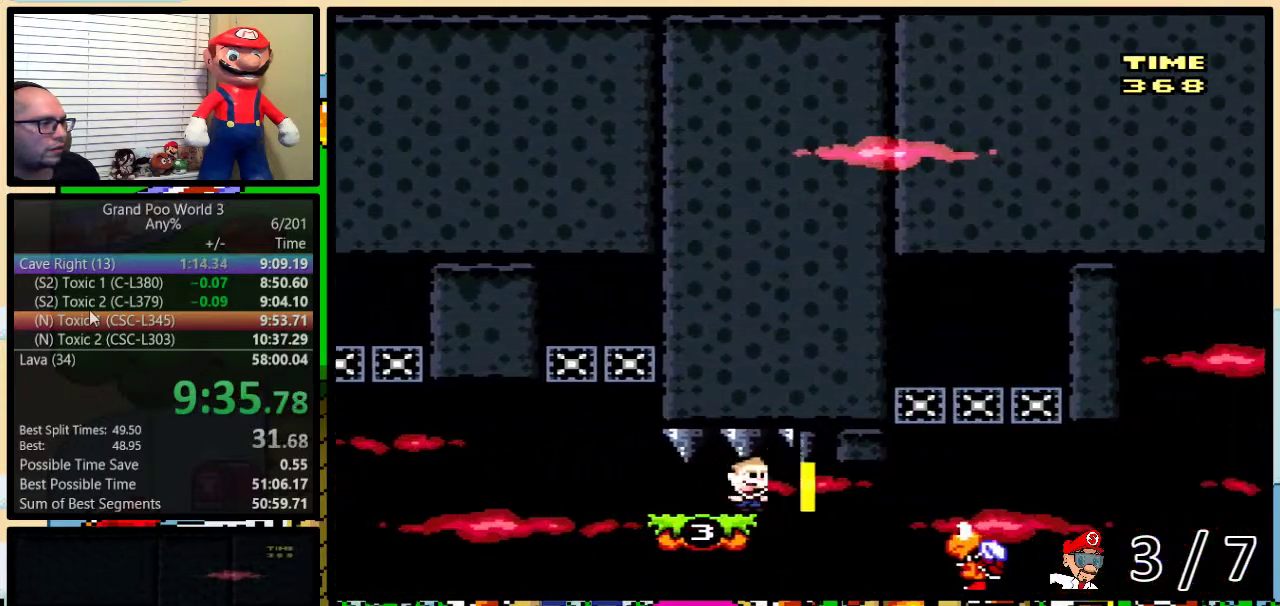
{"buttons": ["Y", "DPAD_LEFT"], "events": [[33, "DPAD_UP", "up"], [283, "DPAD_RIGHT", "up"], [317, "DPAD_LEFT", "down"], [467, "B", "up"]]}
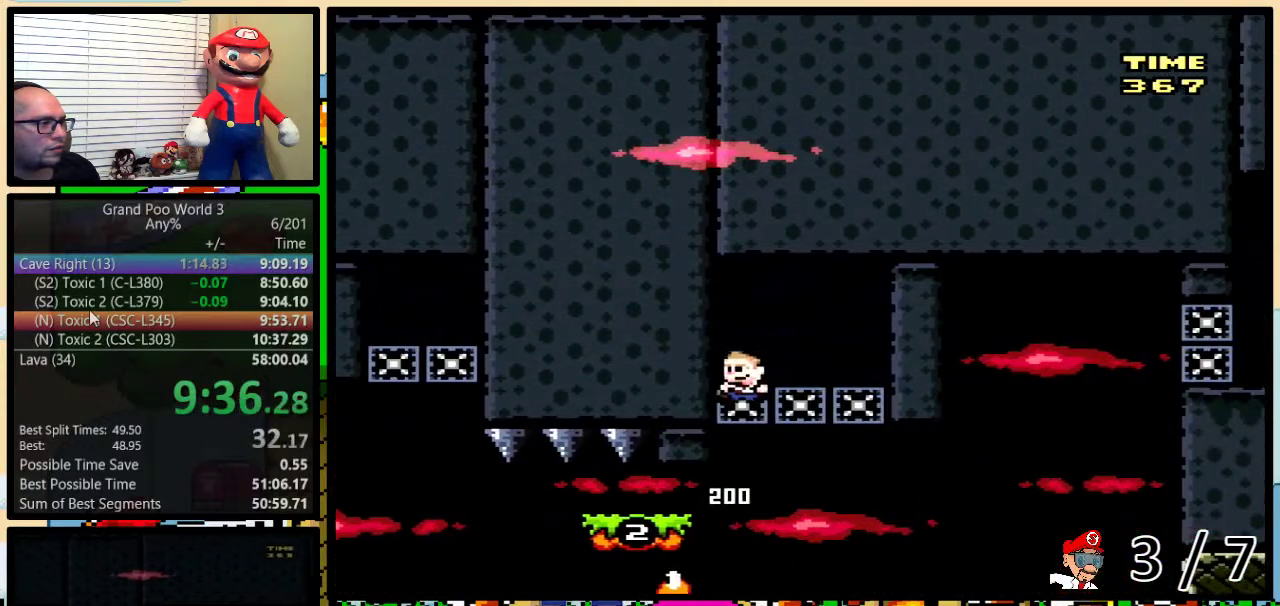
{"buttons": ["B", "Y", "DPAD_RIGHT"], "events": [[150, "DPAD_LEFT", "up"], [400, "DPAD_RIGHT", "down"], [433, "B", "down"]]}
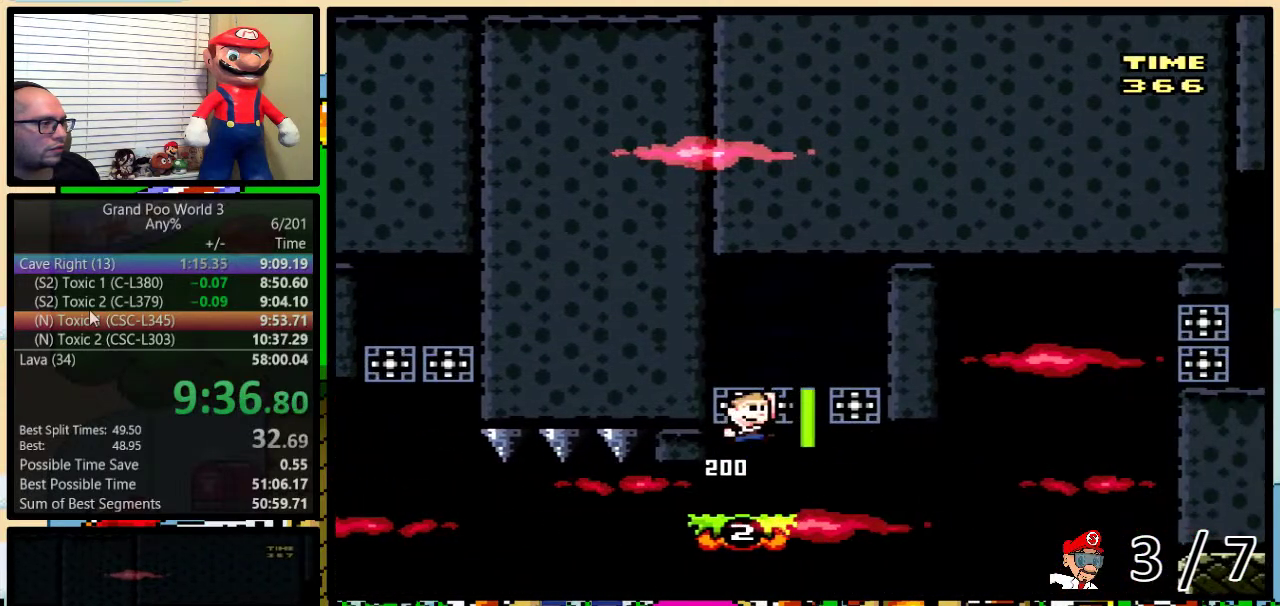
{"buttons": ["Y", "DPAD_UP", "DPAD_RIGHT"], "events": [[33, "B", "up"], [33, "DPAD_RIGHT", "up"], [117, "B", "down"], [267, "B", "up"], [467, "DPAD_RIGHT", "down"], [500, "DPAD_UP", "down"]]}
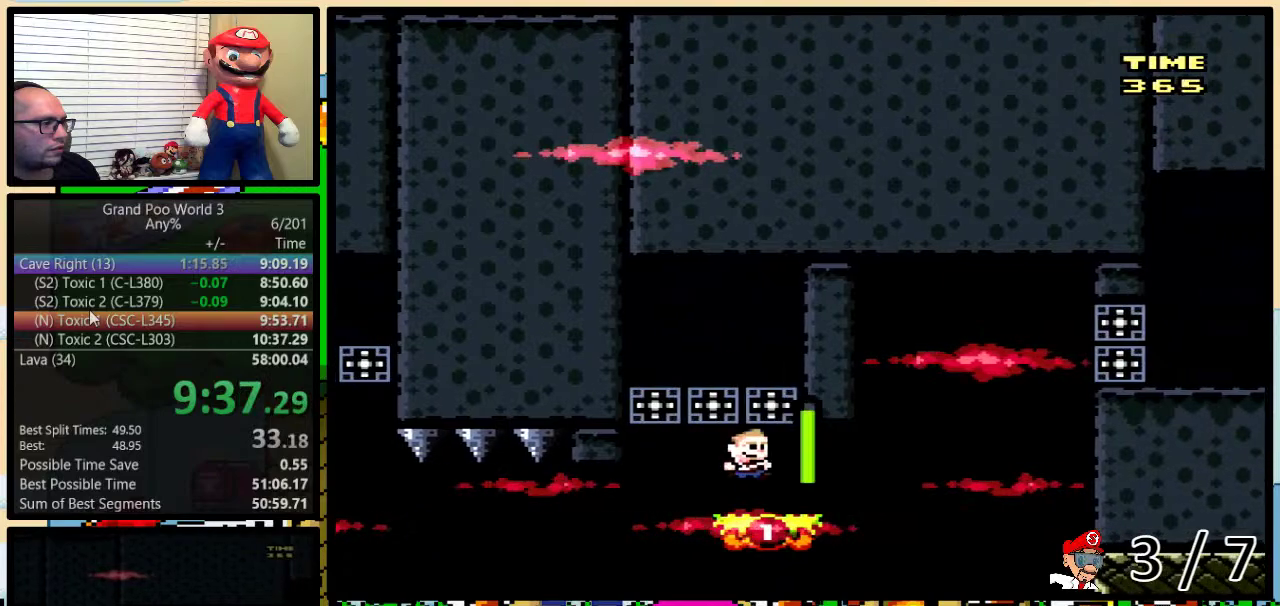
{"buttons": ["A", "Y", "DPAD_RIGHT"], "events": [[233, "A", "down"], [400, "DPAD_UP", "up"]]}
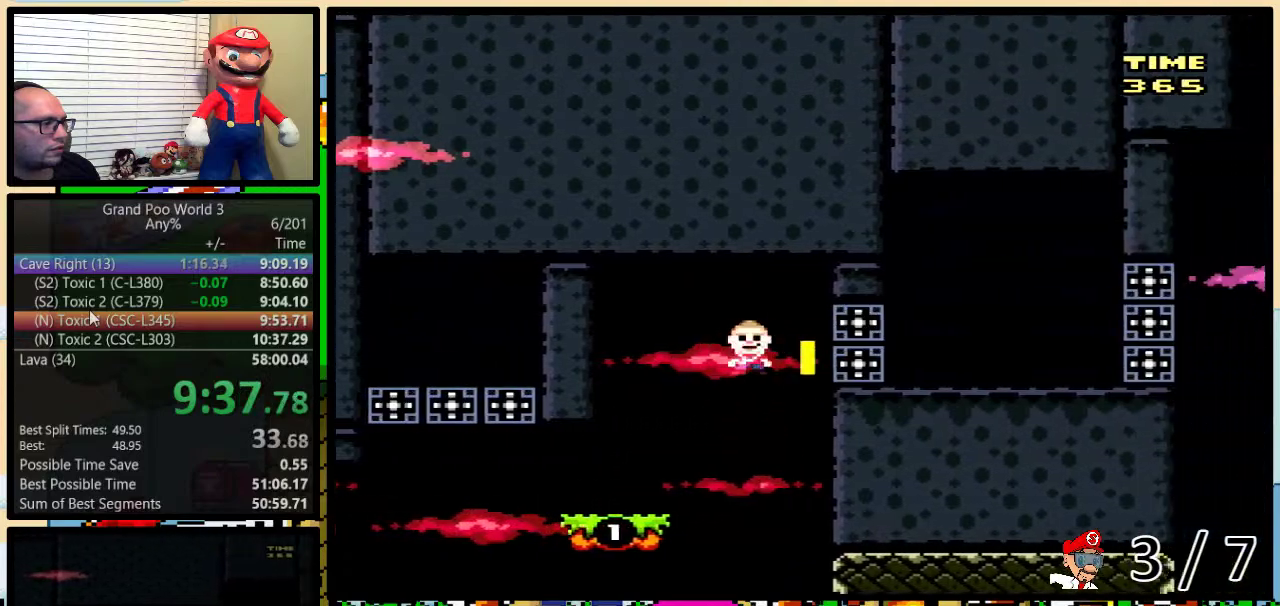
{"buttons": ["Y", "DPAD_RIGHT"], "events": [[133, "A", "up"]]}
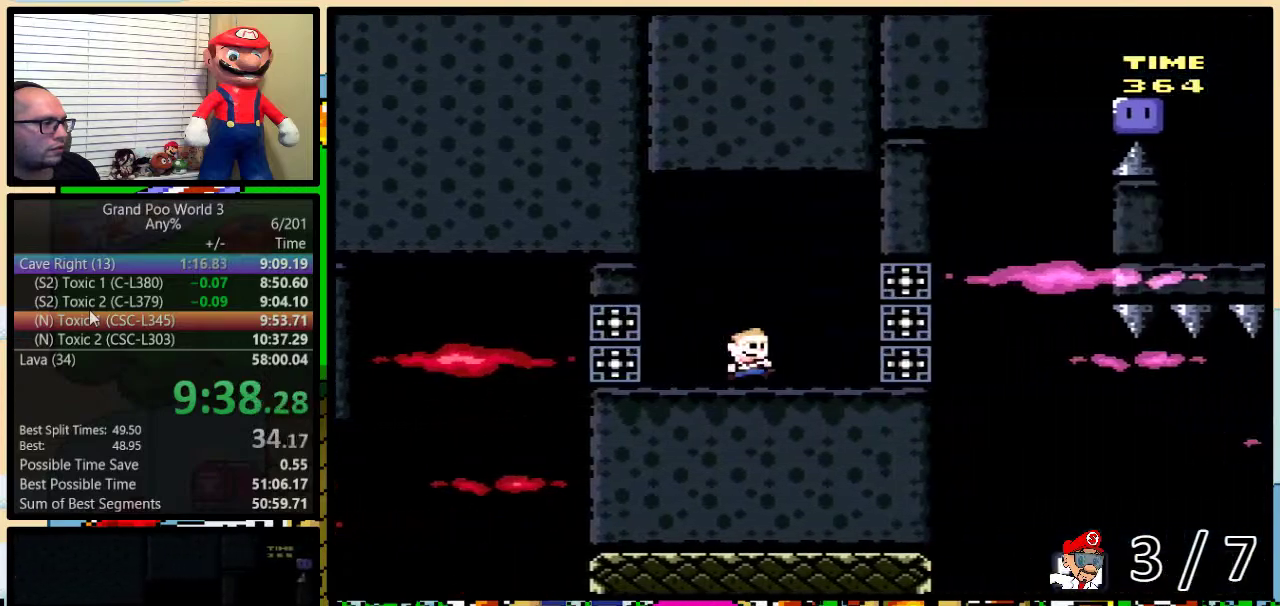
{"buttons": ["Y", "DPAD_UP", "DPAD_RIGHT"], "events": [[383, "DPAD_UP", "down"]]}
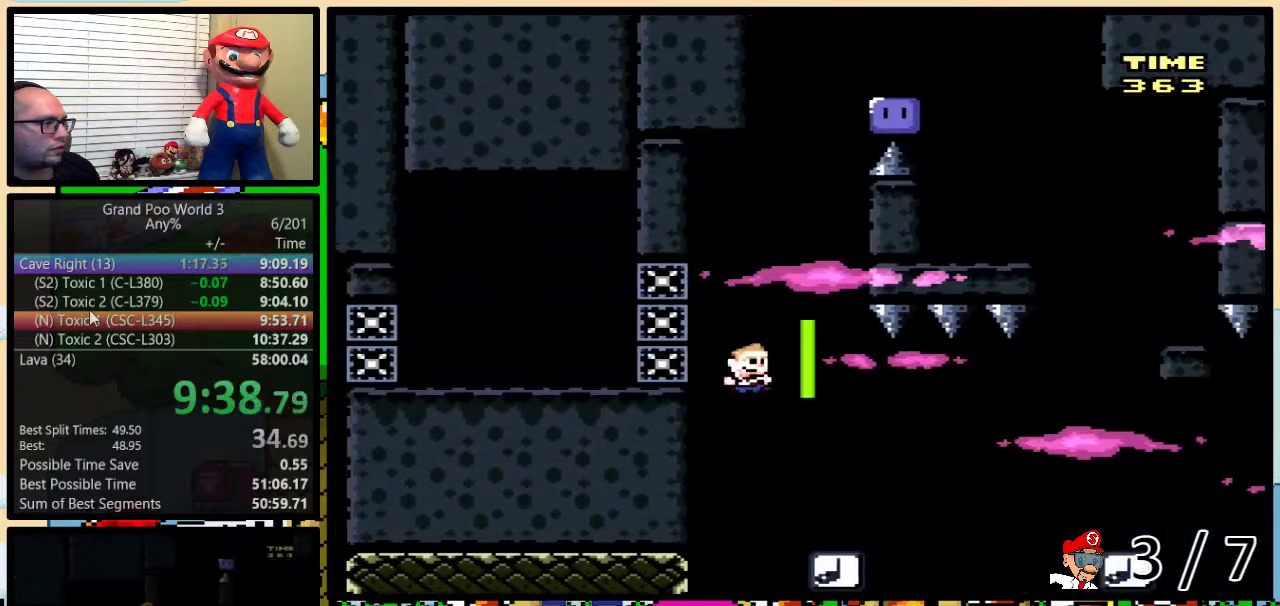
{"buttons": ["Y", "DPAD_RIGHT"], "events": [[350, "DPAD_UP", "up"], [417, "B", "down"], [500, "B", "up"]]}
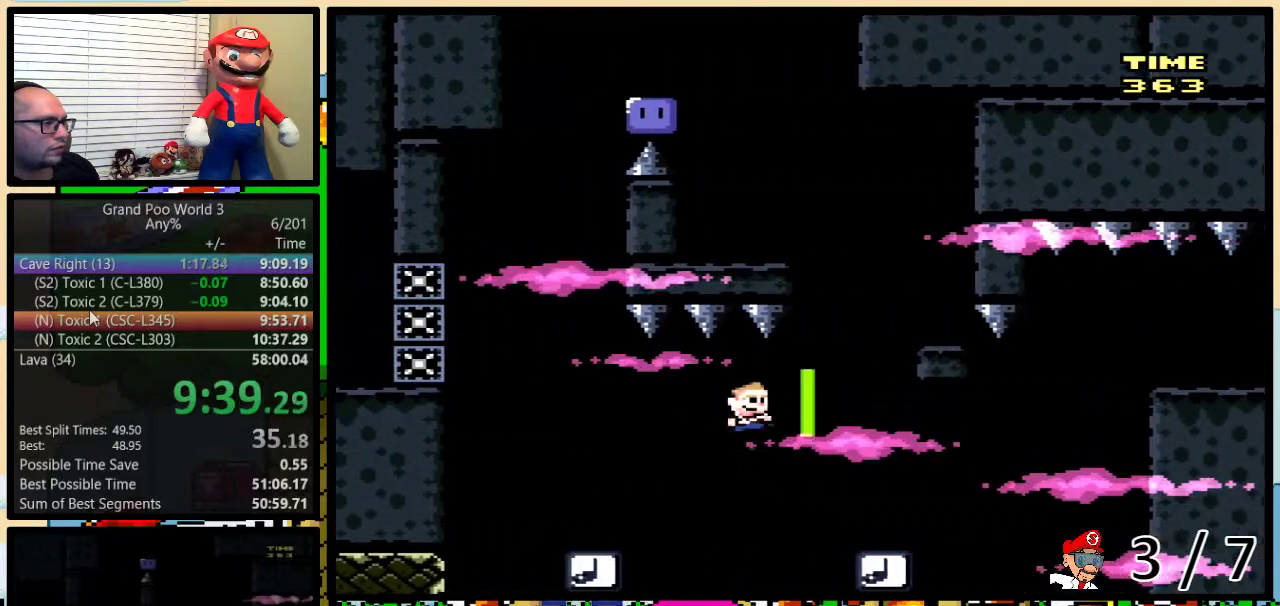
{"buttons": ["A", "Y", "DPAD_LEFT"], "events": [[17, "B", "down"], [267, "DPAD_DOWN", "down"], [267, "DPAD_RIGHT", "up"], [300, "DPAD_DOWN", "up"], [300, "DPAD_LEFT", "down"], [367, "B", "up"], [483, "A", "down"]]}
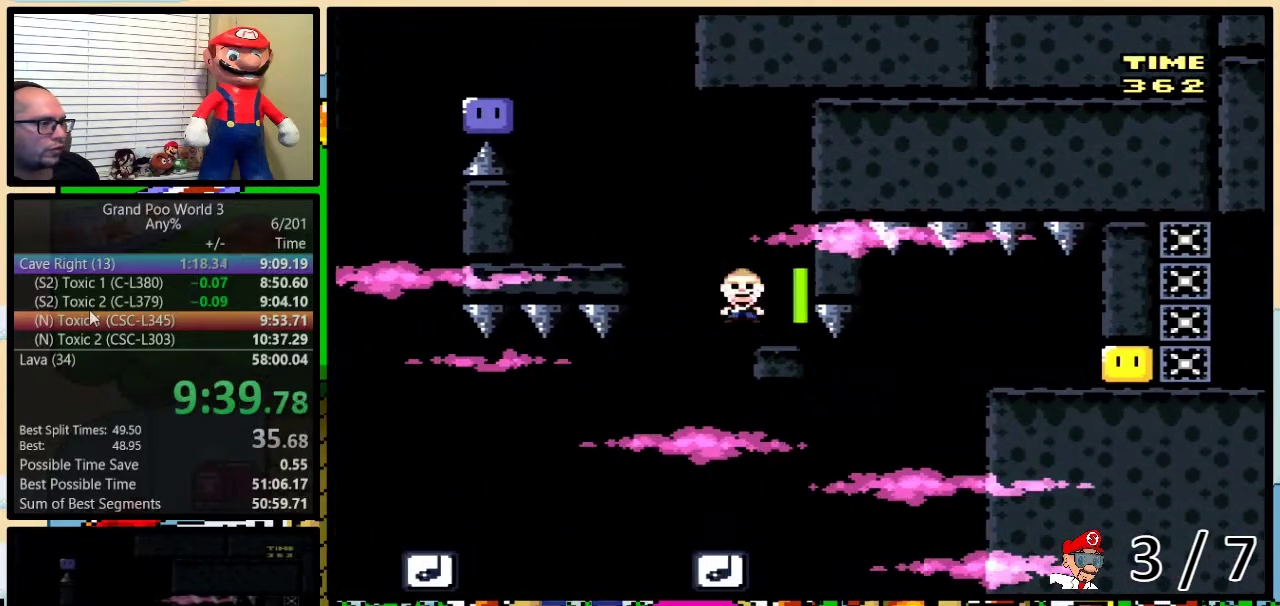
{"buttons": ["B", "Y", "DPAD_LEFT"], "events": [[83, "A", "up"], [317, "DPAD_UP", "down"], [333, "DPAD_LEFT", "up"], [333, "DPAD_RIGHT", "down"], [367, "DPAD_UP", "up"], [417, "B", "down"], [417, "DPAD_UP", "down"], [467, "DPAD_LEFT", "down"], [467, "DPAD_RIGHT", "up"], [467, "DPAD_UP", "up"]]}
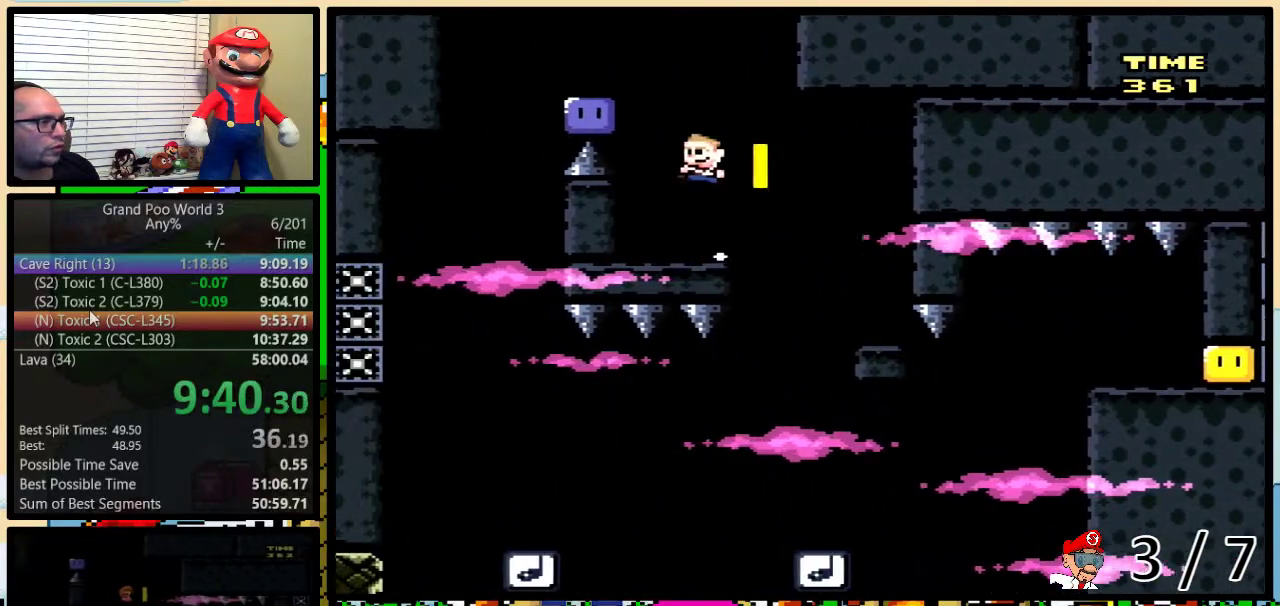
{"buttons": ["Y", "DPAD_UP", "DPAD_RIGHT"], "events": [[117, "B", "up"], [117, "Y", "up"], [233, "B", "down"], [250, "DPAD_LEFT", "up"], [250, "DPAD_RIGHT", "down"], [250, "Y", "down"], [450, "B", "up"], [483, "DPAD_UP", "down"]]}
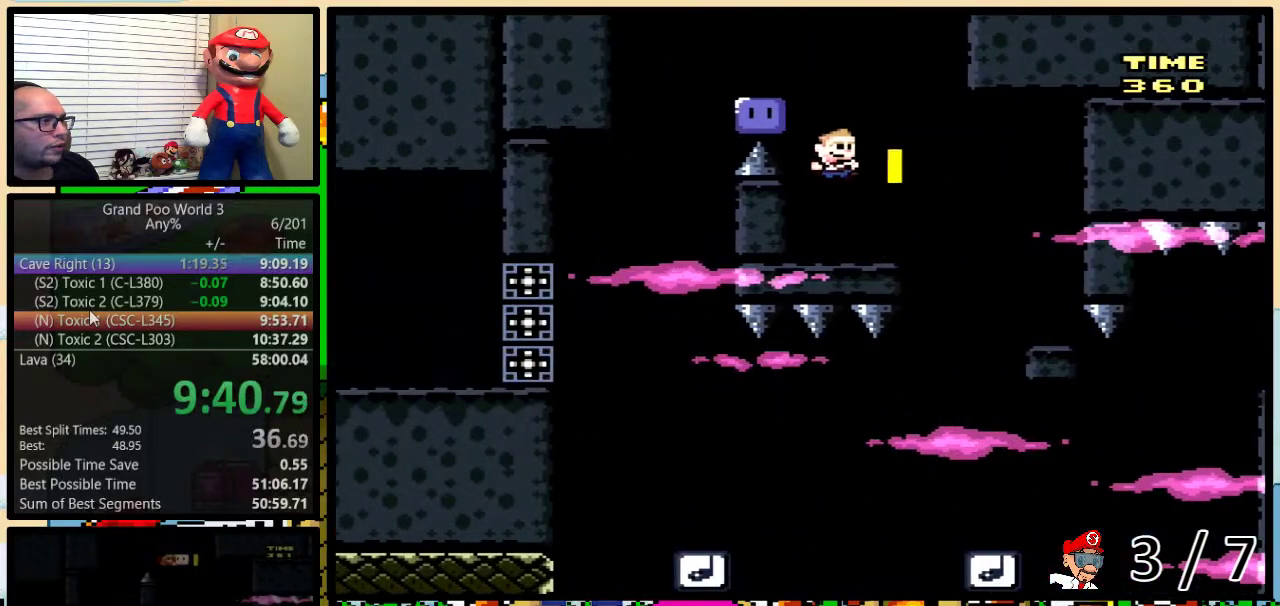
{"buttons": ["DPAD_LEFT"], "events": [[33, "DPAD_LEFT", "down"], [33, "DPAD_RIGHT", "up"], [33, "DPAD_UP", "up"], [83, "DPAD_LEFT", "up"], [133, "B", "down"], [167, "DPAD_LEFT", "down"], [500, "B", "up"], [500, "Y", "up"]]}
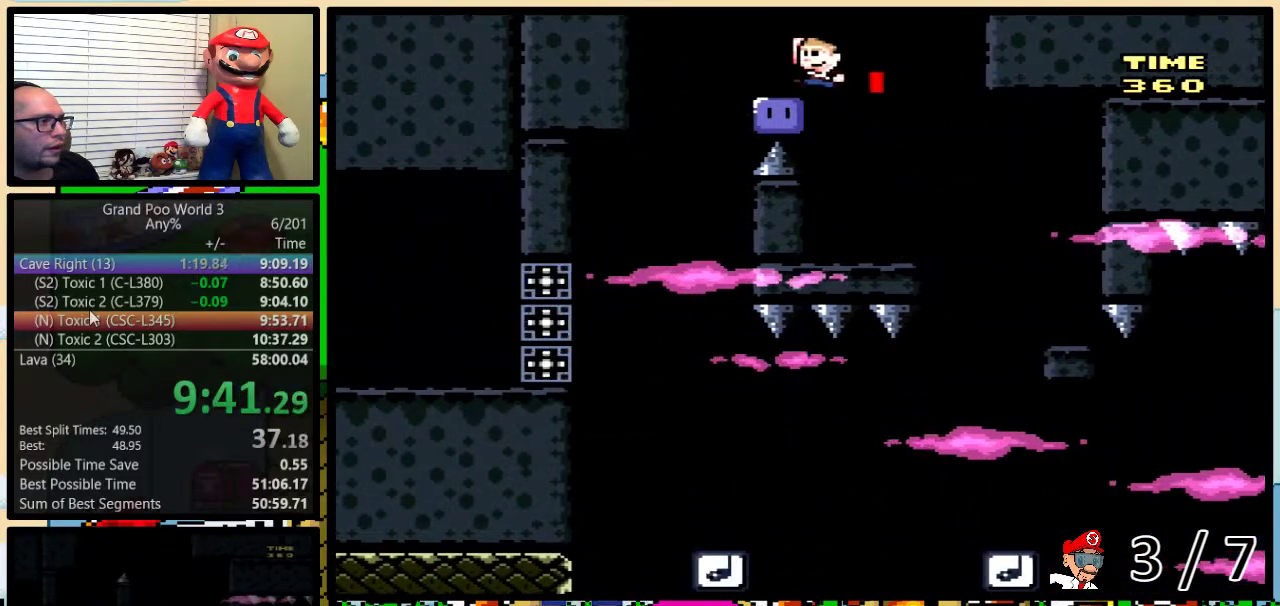
{"buttons": ["B", "Y", "DPAD_LEFT"], "events": [[133, "Y", "down"], [367, "B", "down"]]}
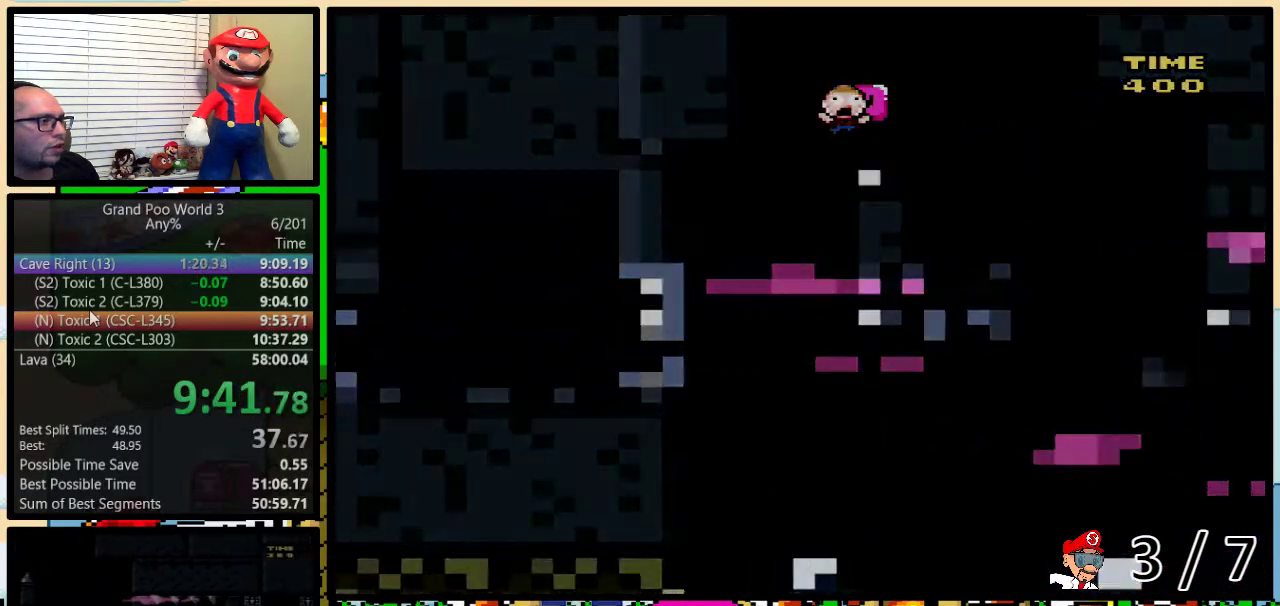
{"buttons": ["B"], "events": [[450, "DPAD_LEFT", "up"], [500, "Y", "up"]]}
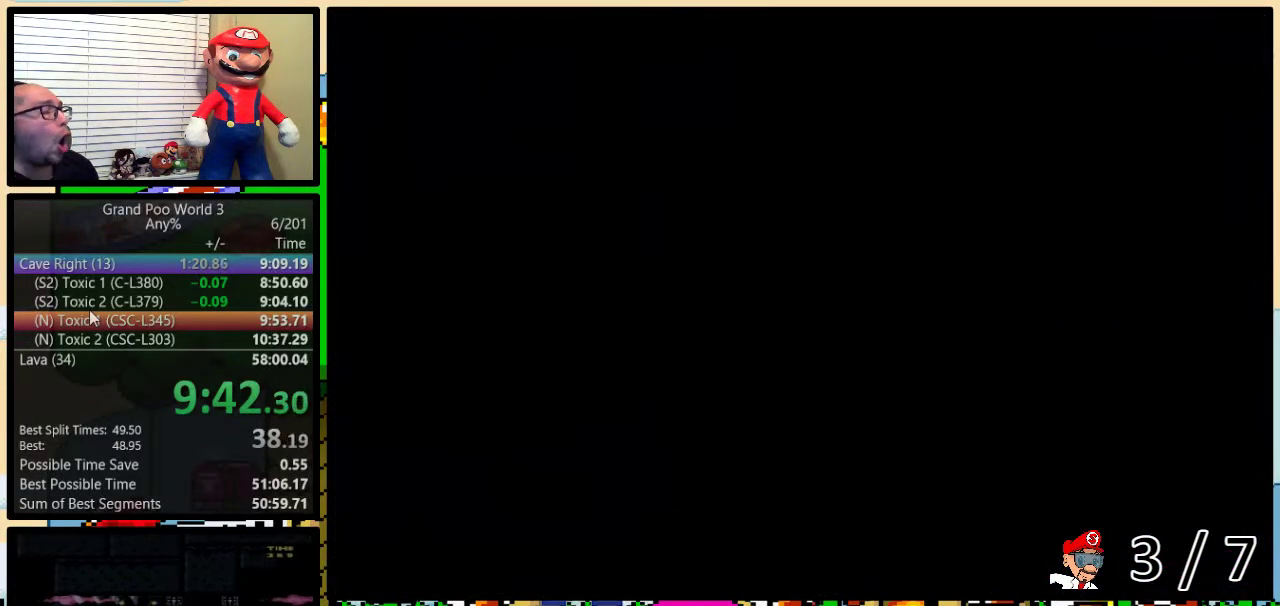
{"buttons": ["Y"], "events": [[67, "B", "up"], [150, "Y", "down"]]}
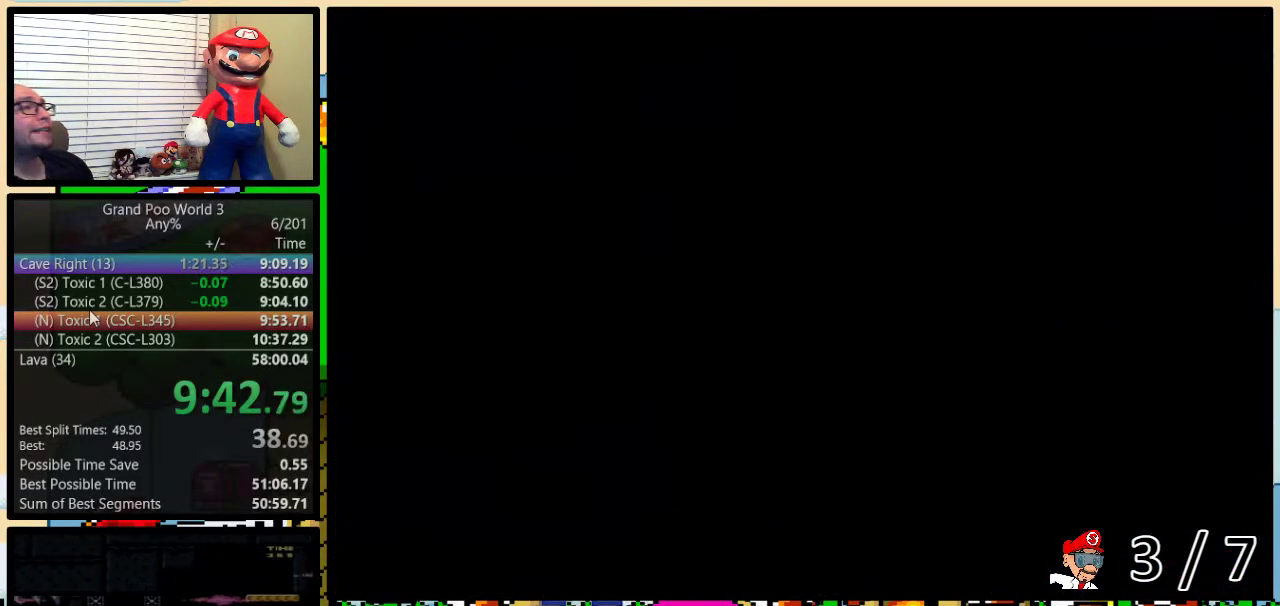
{"buttons": ["Y"], "events": []}
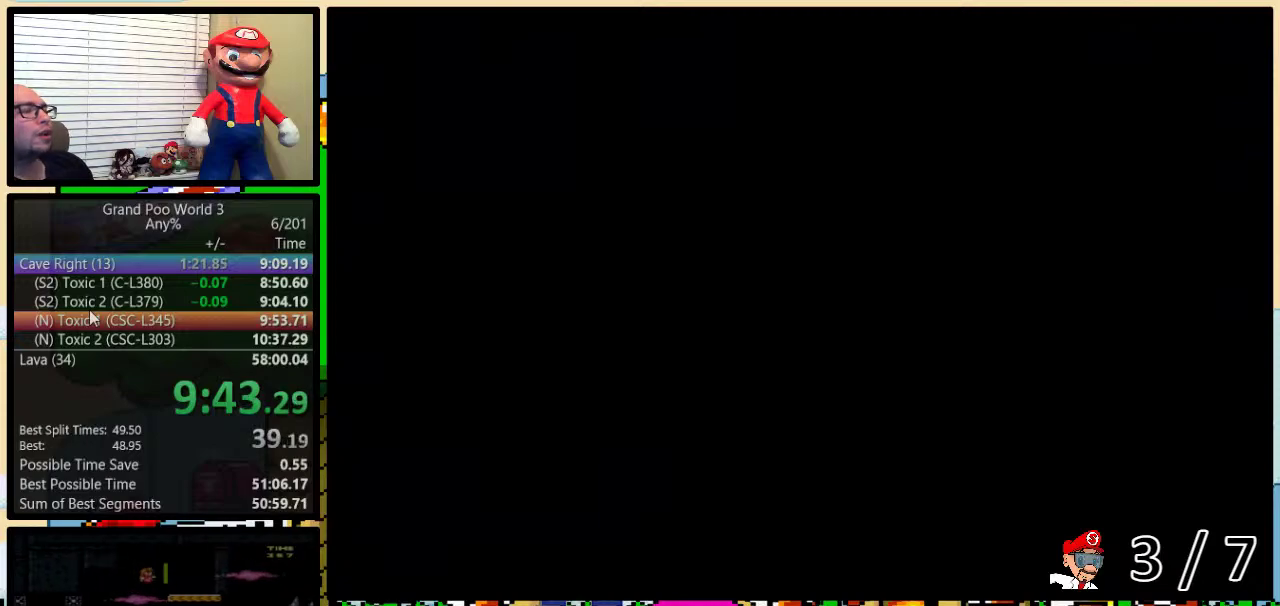
{"buttons": ["Y", "DPAD_RIGHT"], "events": [[433, "DPAD_RIGHT", "down"]]}
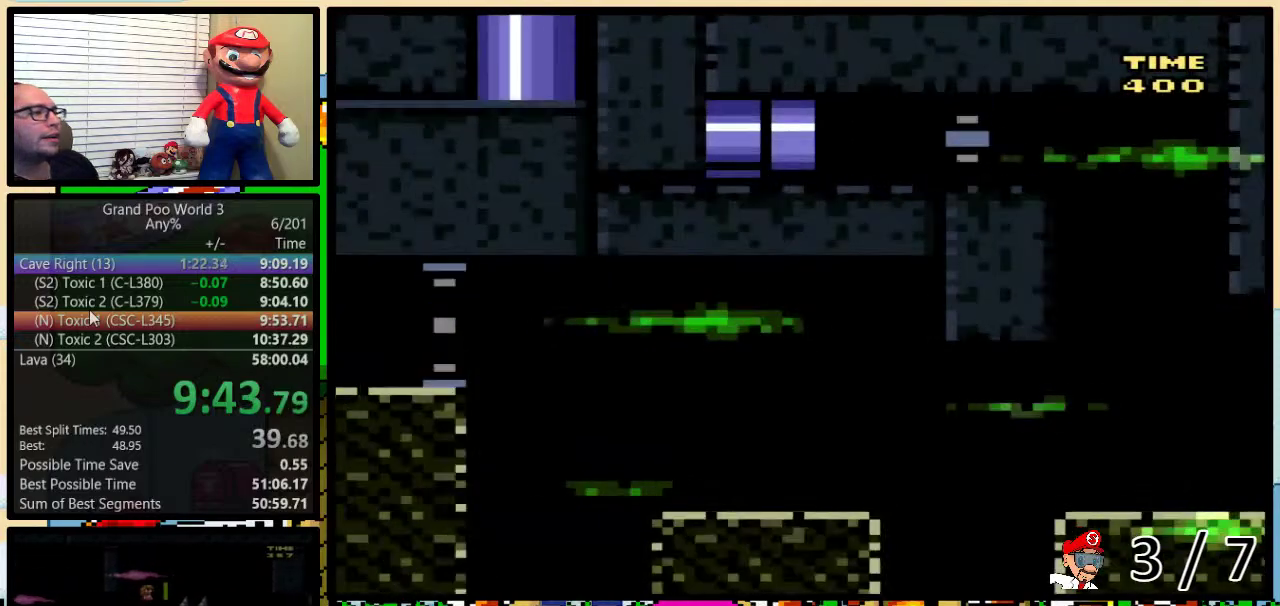
{"buttons": ["Y", "DPAD_UP", "DPAD_RIGHT"], "events": [[450, "DPAD_UP", "down"]]}
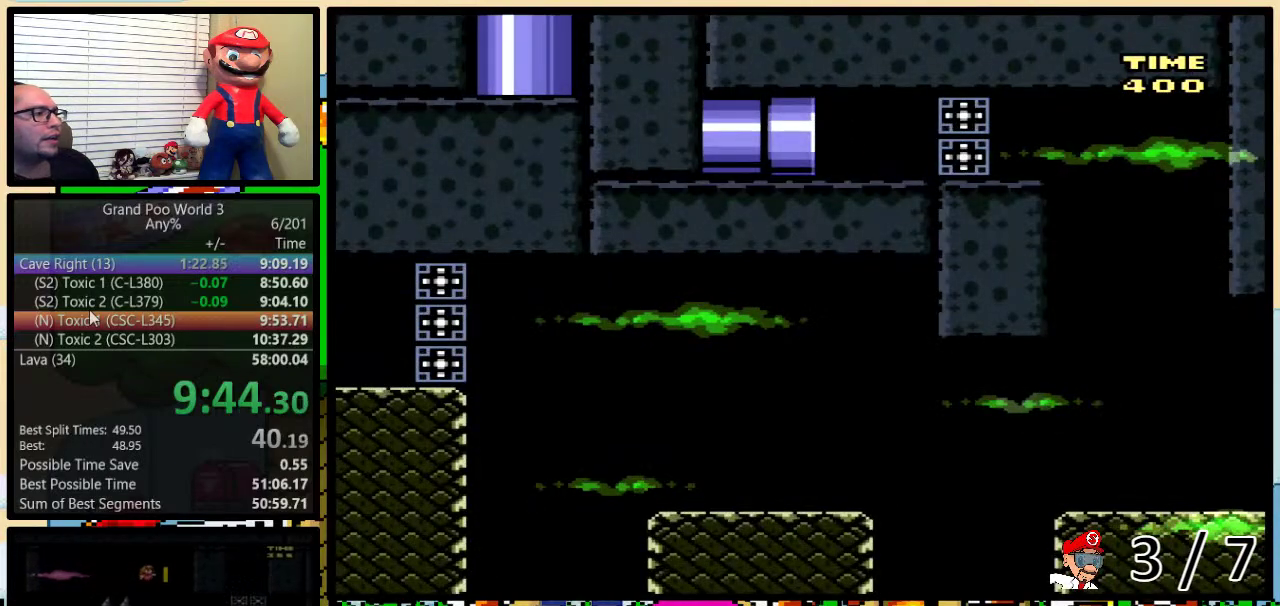
{"buttons": ["A", "Y", "DPAD_UP", "DPAD_RIGHT"], "events": [[467, "A", "down"]]}
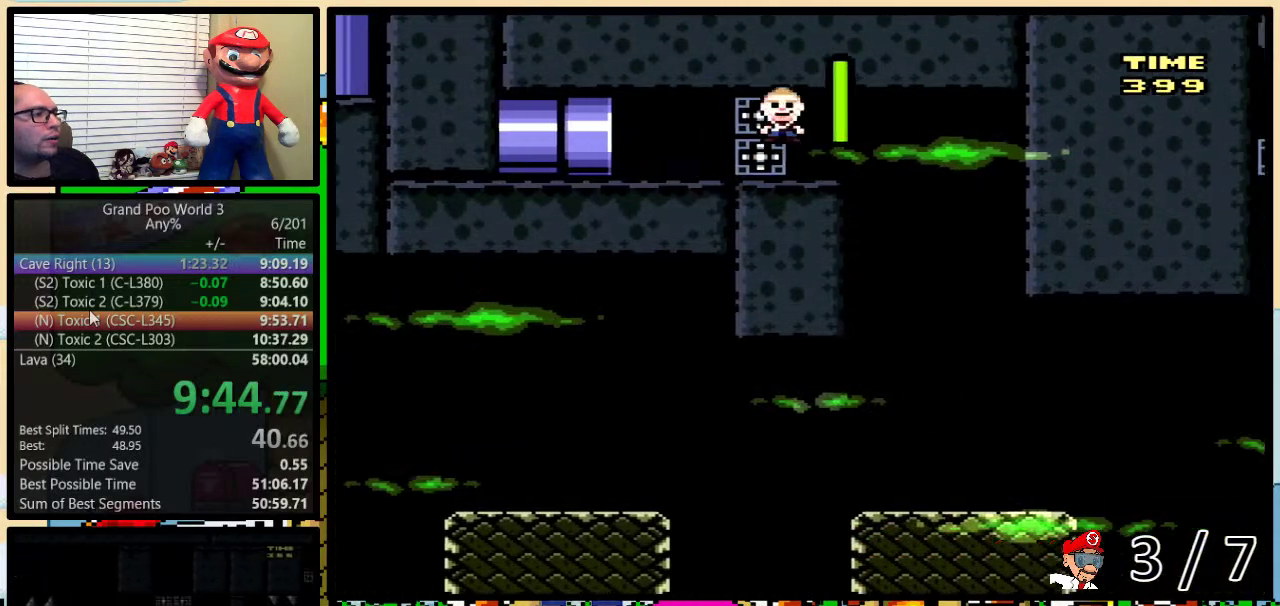
{"buttons": ["Y", "DPAD_RIGHT"], "events": [[17, "A", "up"], [117, "DPAD_UP", "up"], [200, "DPAD_LEFT", "down"], [200, "DPAD_RIGHT", "up"], [250, "DPAD_LEFT", "up"], [283, "DPAD_RIGHT", "down"]]}
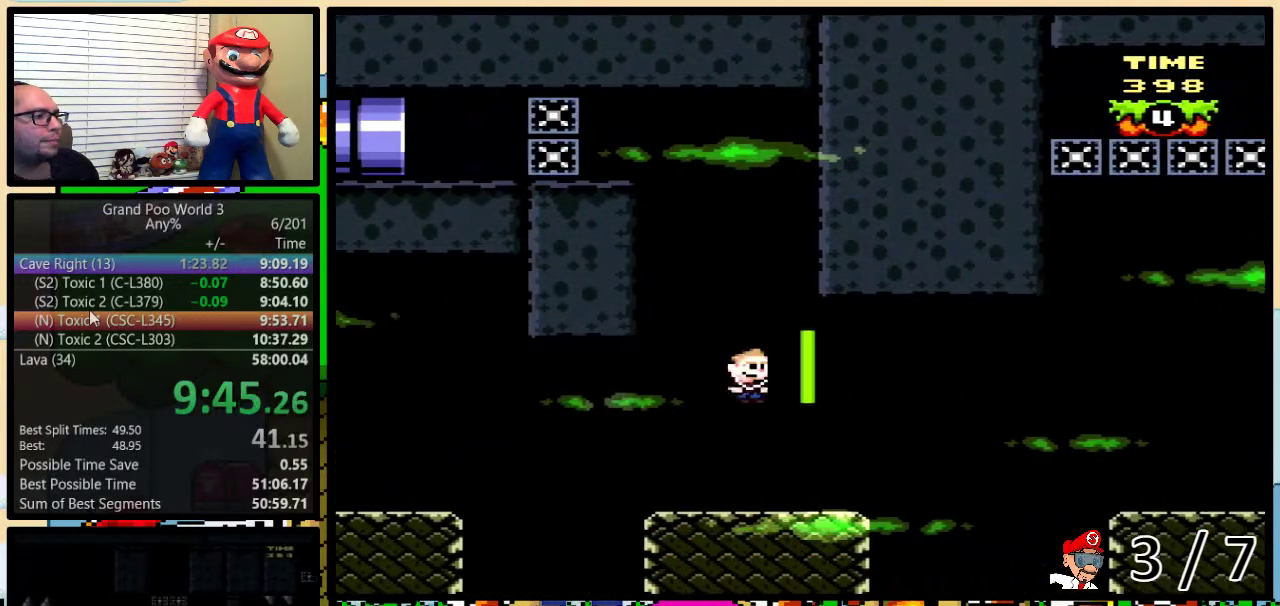
{"buttons": ["Y", "DPAD_RIGHT"], "events": [[33, "DPAD_RIGHT", "up"], [133, "DPAD_RIGHT", "down"], [133, "DPAD_UP", "down"], [233, "A", "down"], [333, "A", "up"], [467, "DPAD_UP", "up"]]}
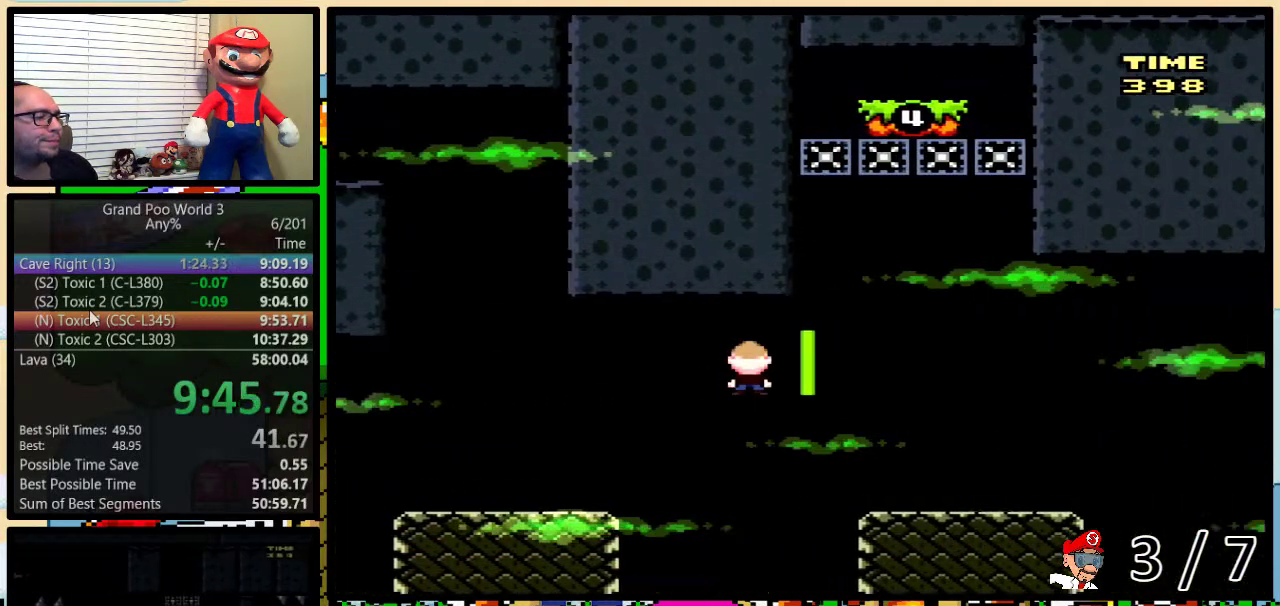
{"buttons": ["A", "Y", "DPAD_UP", "DPAD_RIGHT"], "events": [[267, "DPAD_UP", "down"], [333, "A", "down"], [433, "A", "up"], [500, "A", "down"]]}